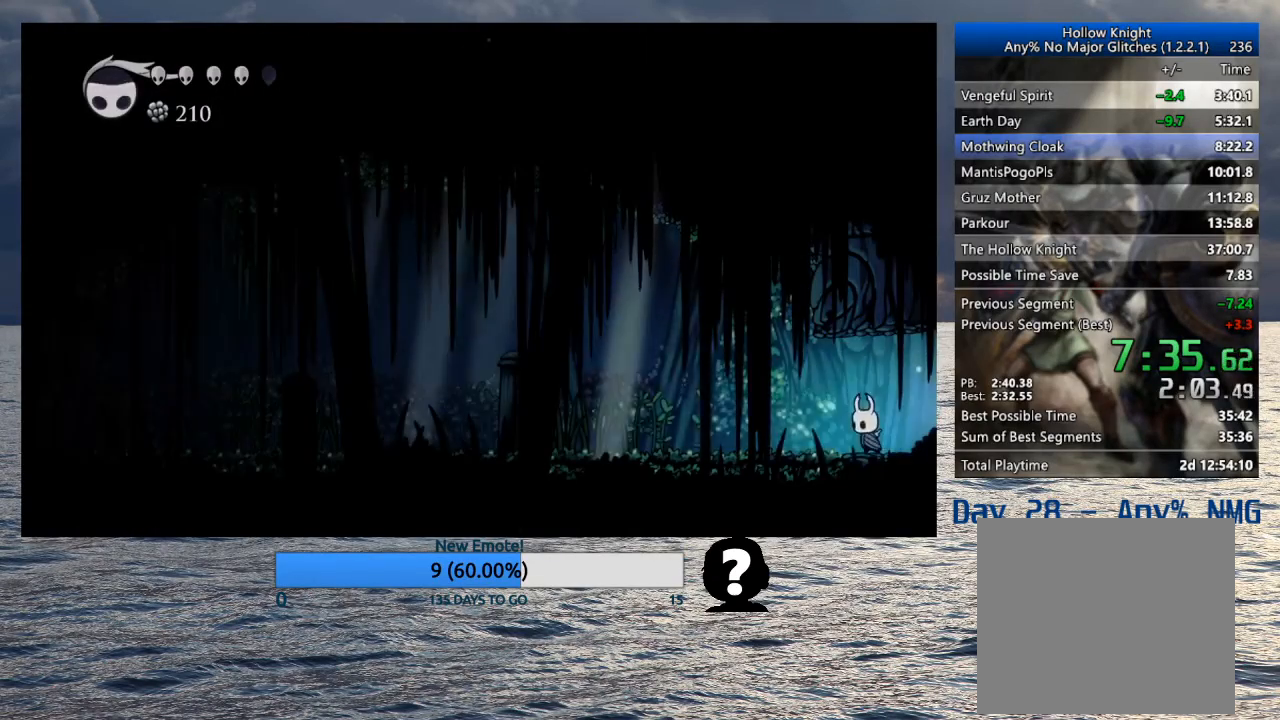
Gameplay with a controller (PlayStation layout); each line is a JSON object with the inputs held at the frame after it. "events" lists button and stick changes between this image and that frame as [ms after this image, input, new state], when the widget could be followed in between.
{"buttons": [], "left_stick": "left", "right_stick": "center", "events": []}
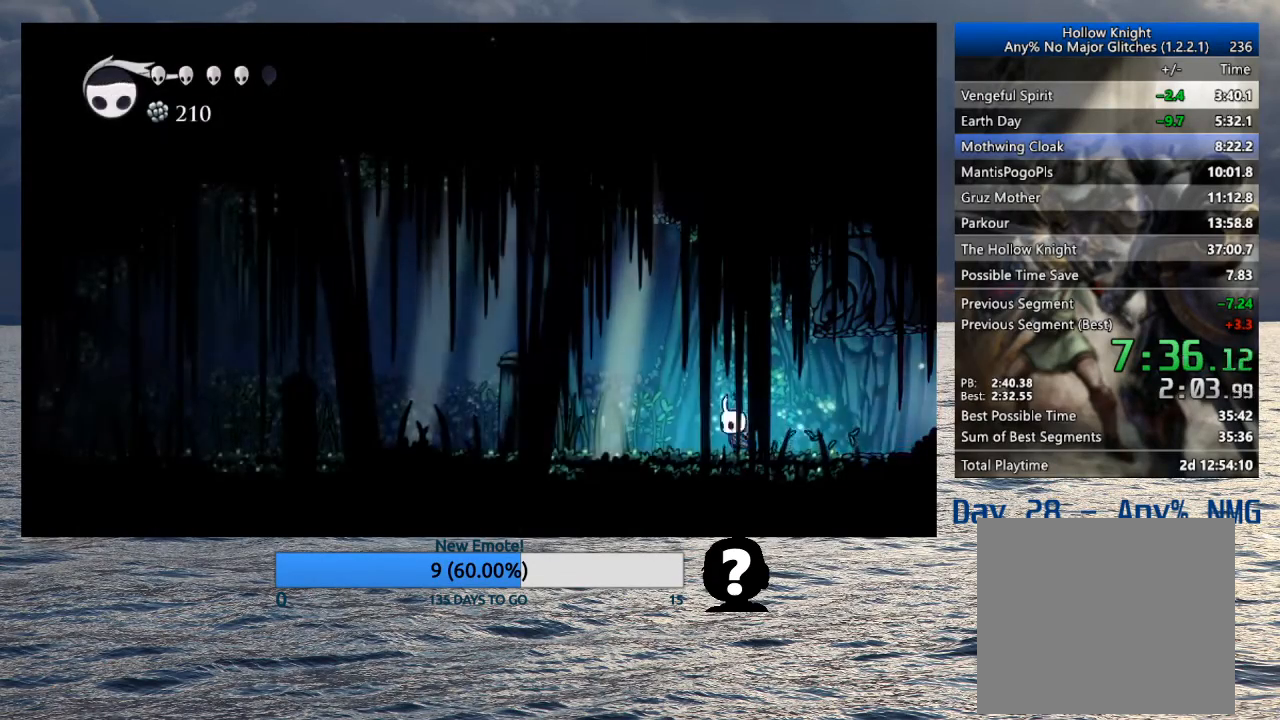
{"buttons": [], "left_stick": "left", "right_stick": "center", "events": [[183, "SQUARE", "down"], [300, "SQUARE", "up"]]}
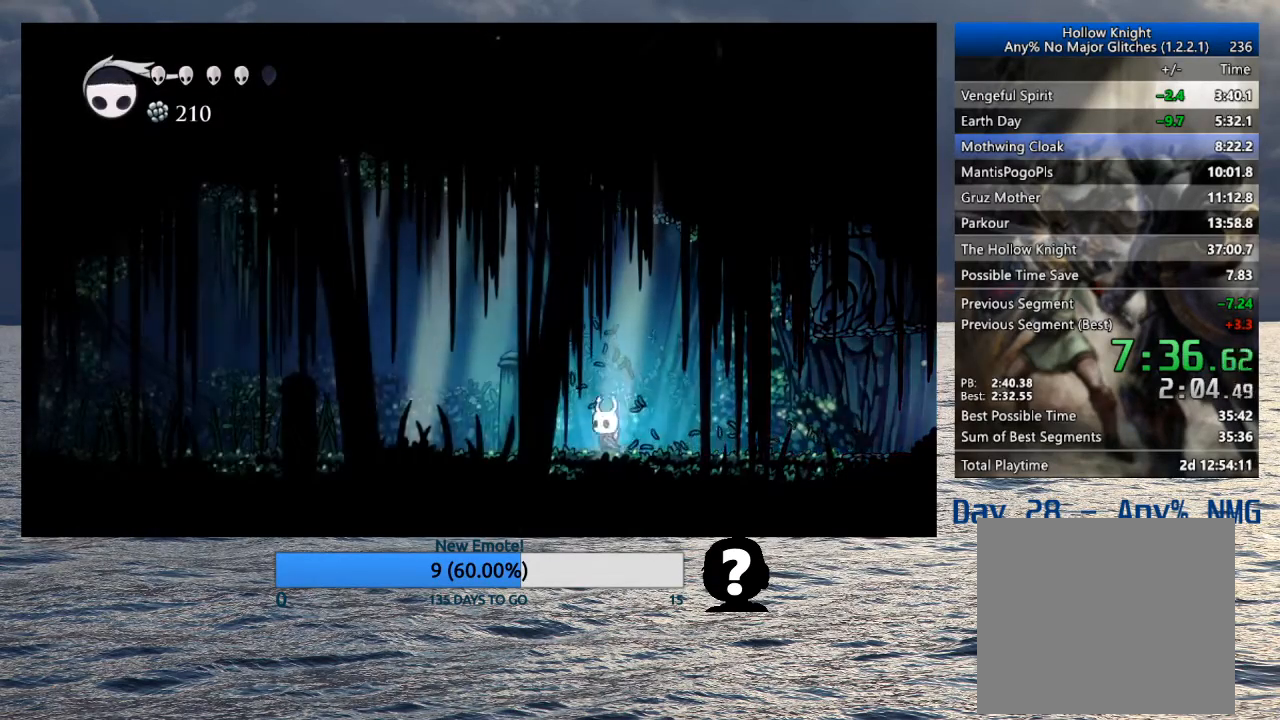
{"buttons": [], "left_stick": "left", "right_stick": "center", "events": [[350, "SQUARE", "down"], [467, "SQUARE", "up"]]}
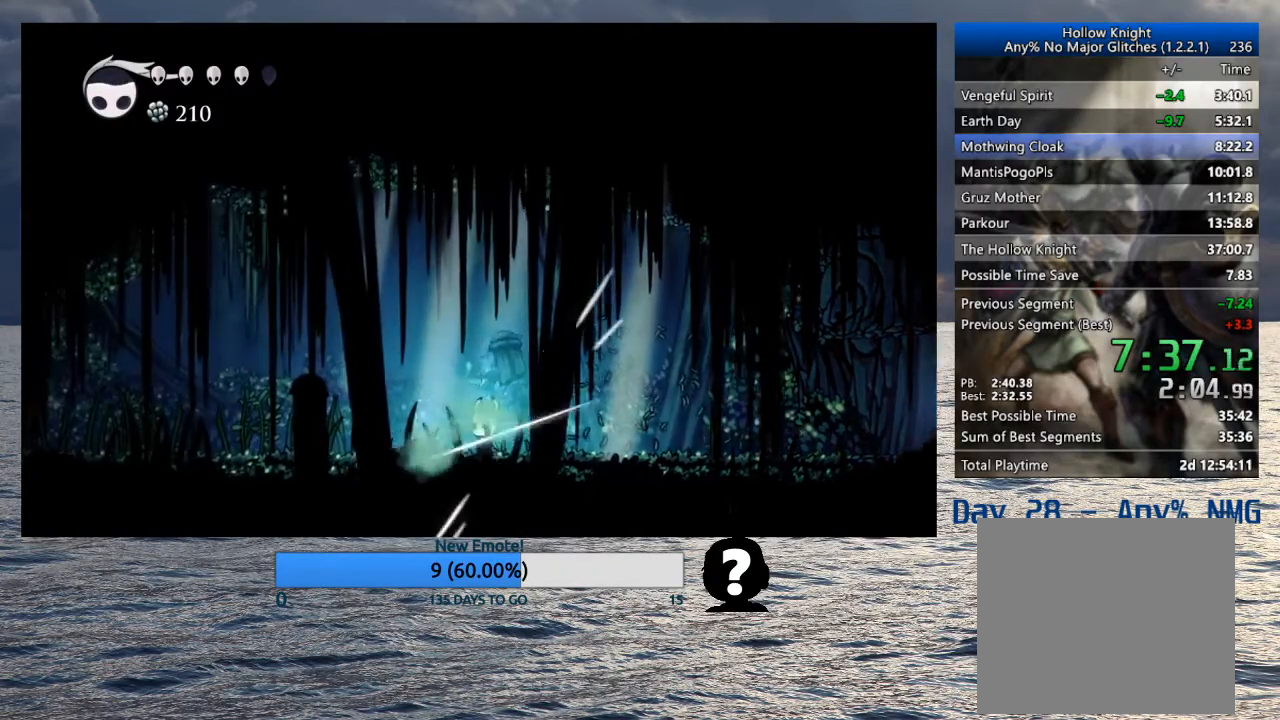
{"buttons": [], "left_stick": "left", "right_stick": "center", "events": [[367, "SQUARE", "down"], [500, "SQUARE", "up"]]}
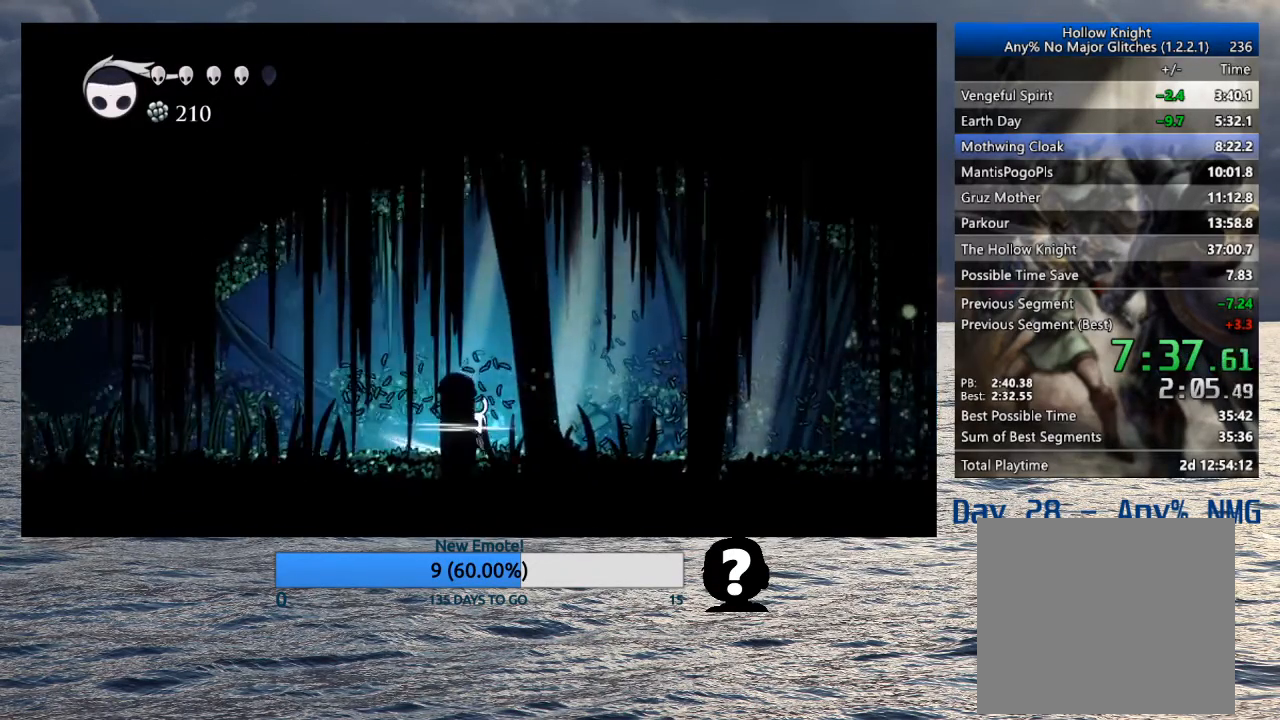
{"buttons": ["SQUARE"], "left_stick": "left", "right_stick": "center", "events": [[500, "SQUARE", "down"]]}
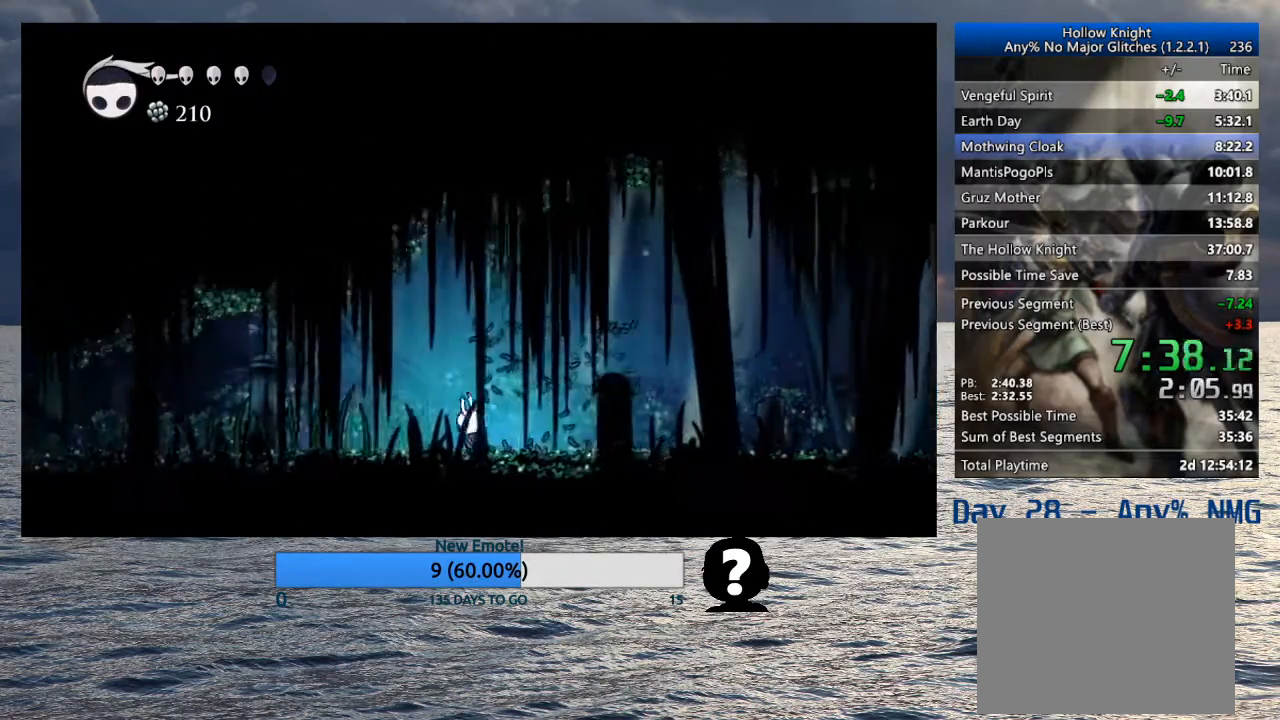
{"buttons": [], "left_stick": "left", "right_stick": "center", "events": [[100, "SQUARE", "up"]]}
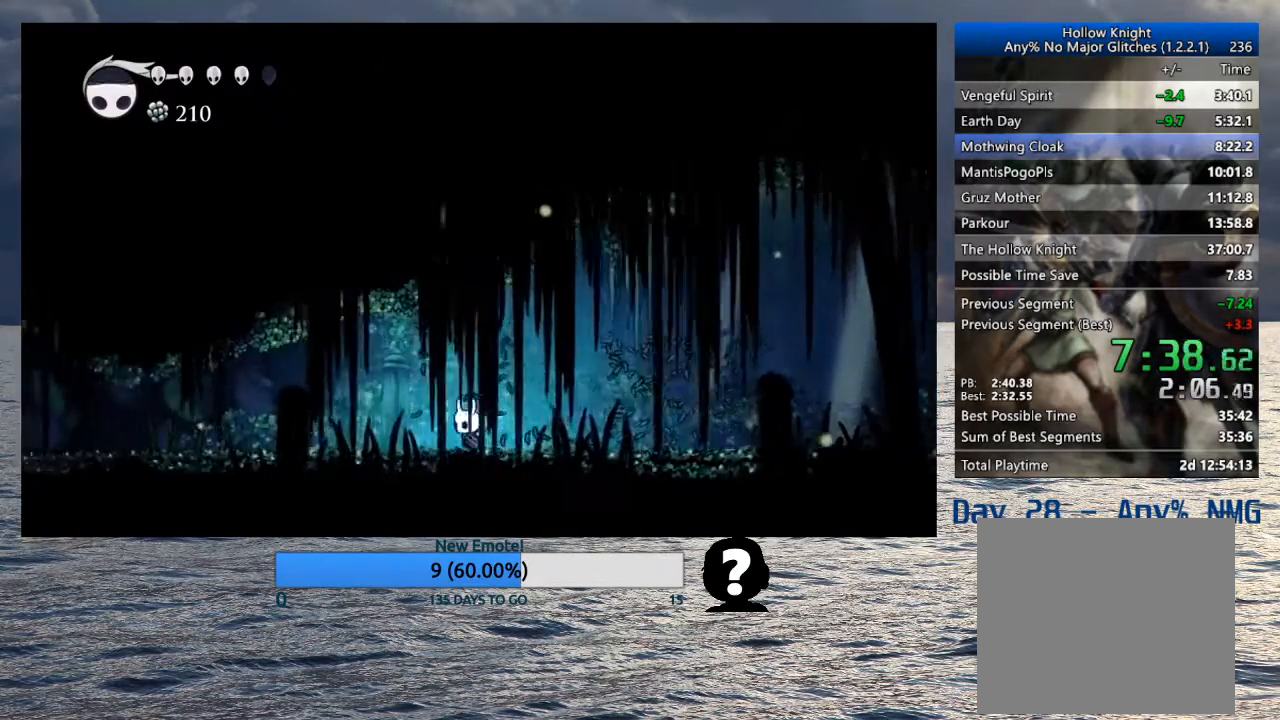
{"buttons": [], "left_stick": "left", "right_stick": "center", "events": [[133, "SQUARE", "down"], [267, "SQUARE", "up"]]}
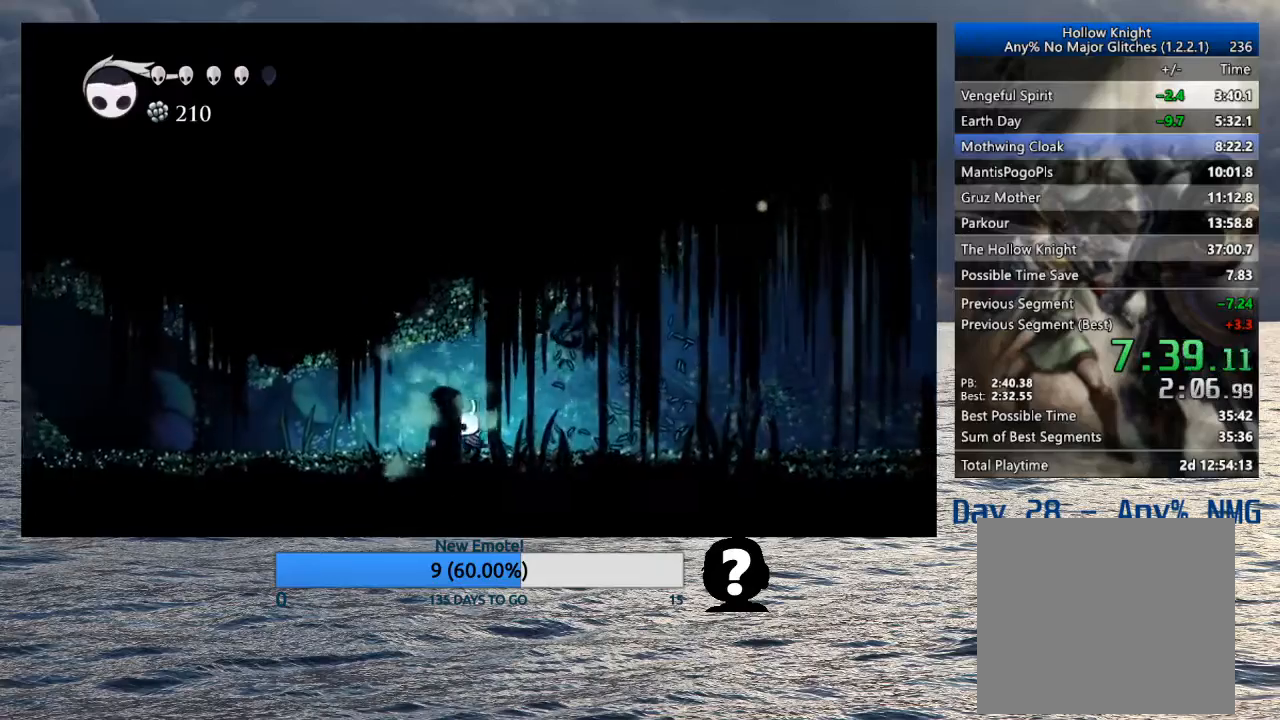
{"buttons": [], "left_stick": "left", "right_stick": "center", "events": [[183, "SQUARE", "down"], [283, "SQUARE", "up"]]}
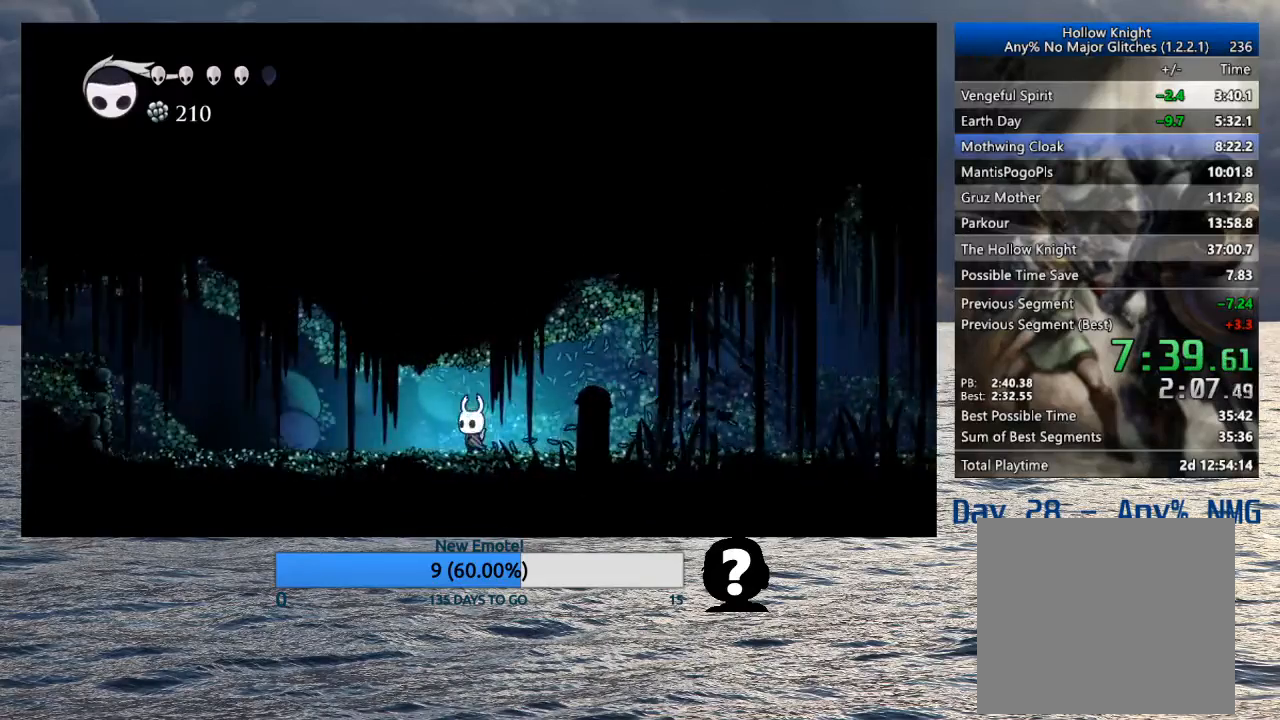
{"buttons": [], "left_stick": "left", "right_stick": "center", "events": []}
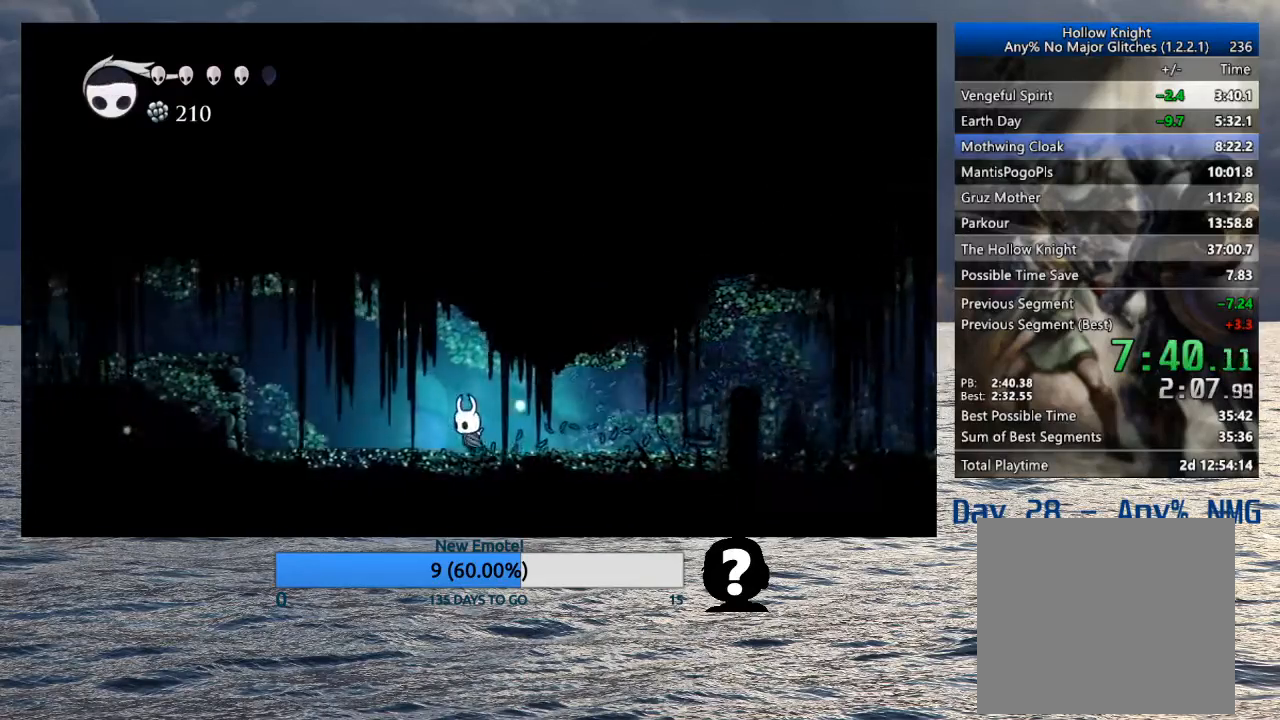
{"buttons": [], "left_stick": "left", "right_stick": "center", "events": []}
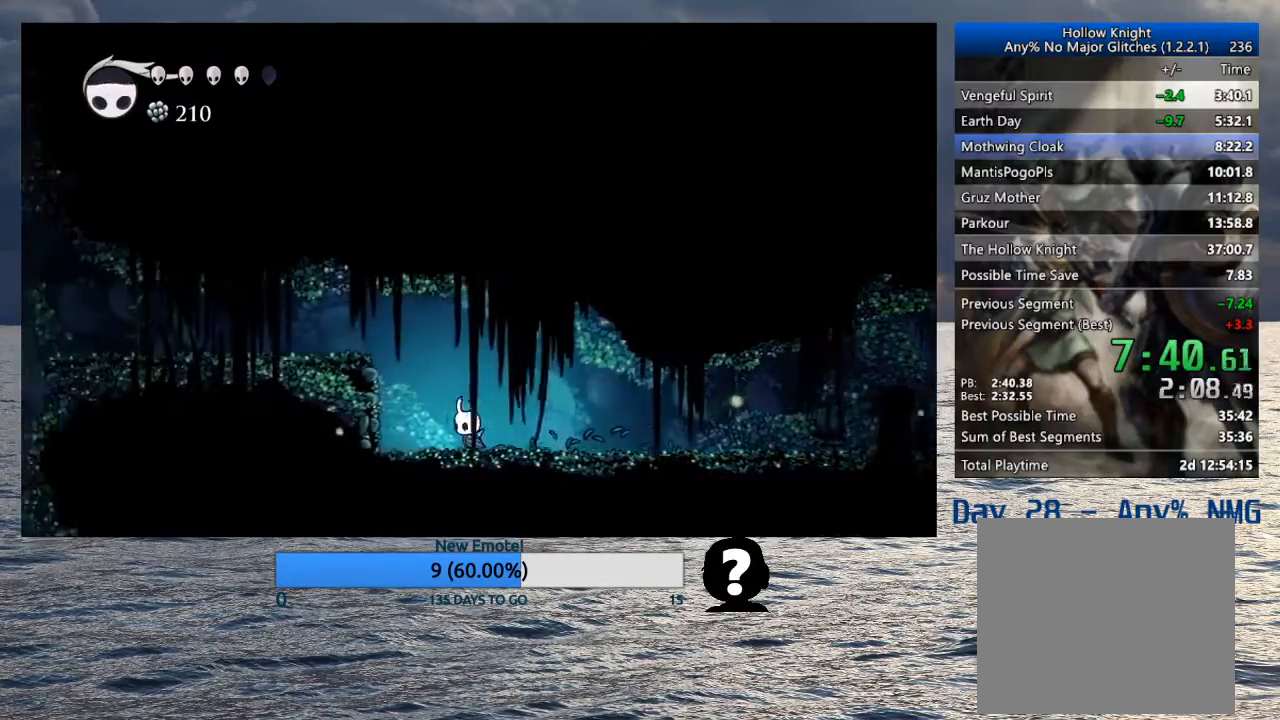
{"buttons": ["CROSS"], "left_stick": "left", "right_stick": "center", "events": [[67, "CROSS", "down"]]}
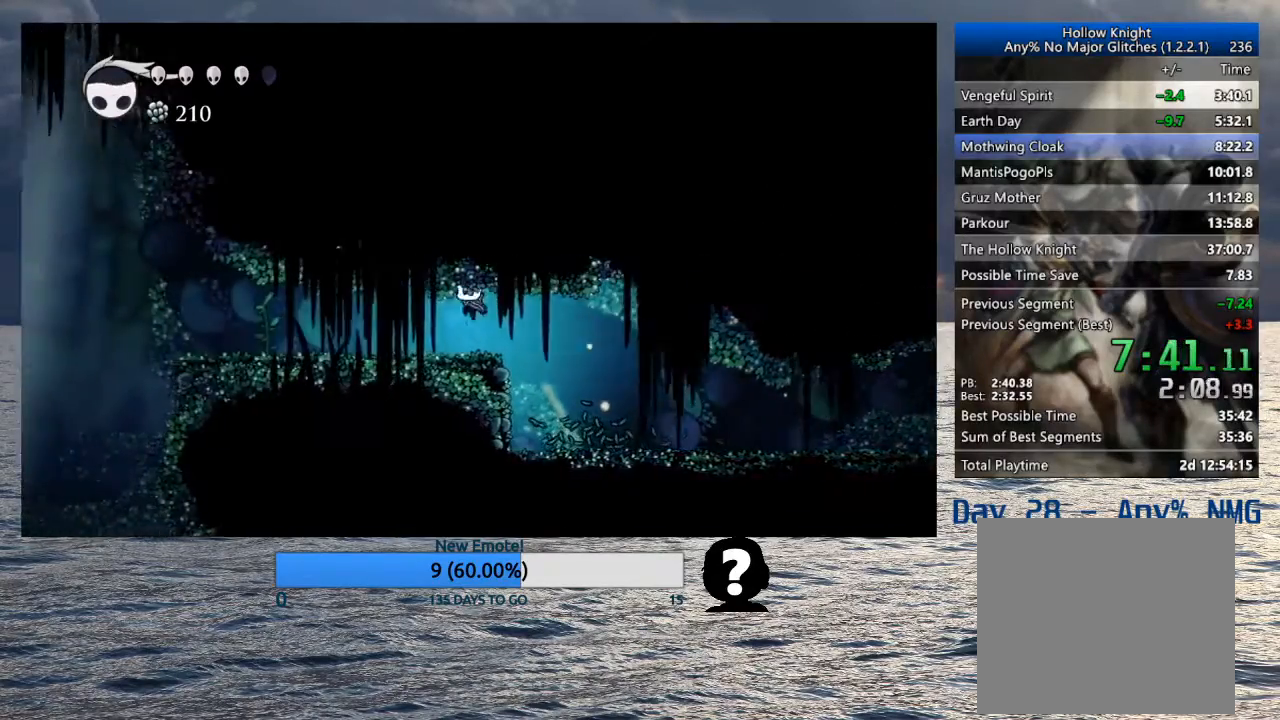
{"buttons": [], "left_stick": "left", "right_stick": "center", "events": [[133, "CROSS", "up"], [400, "SQUARE", "down"], [500, "SQUARE", "up"]]}
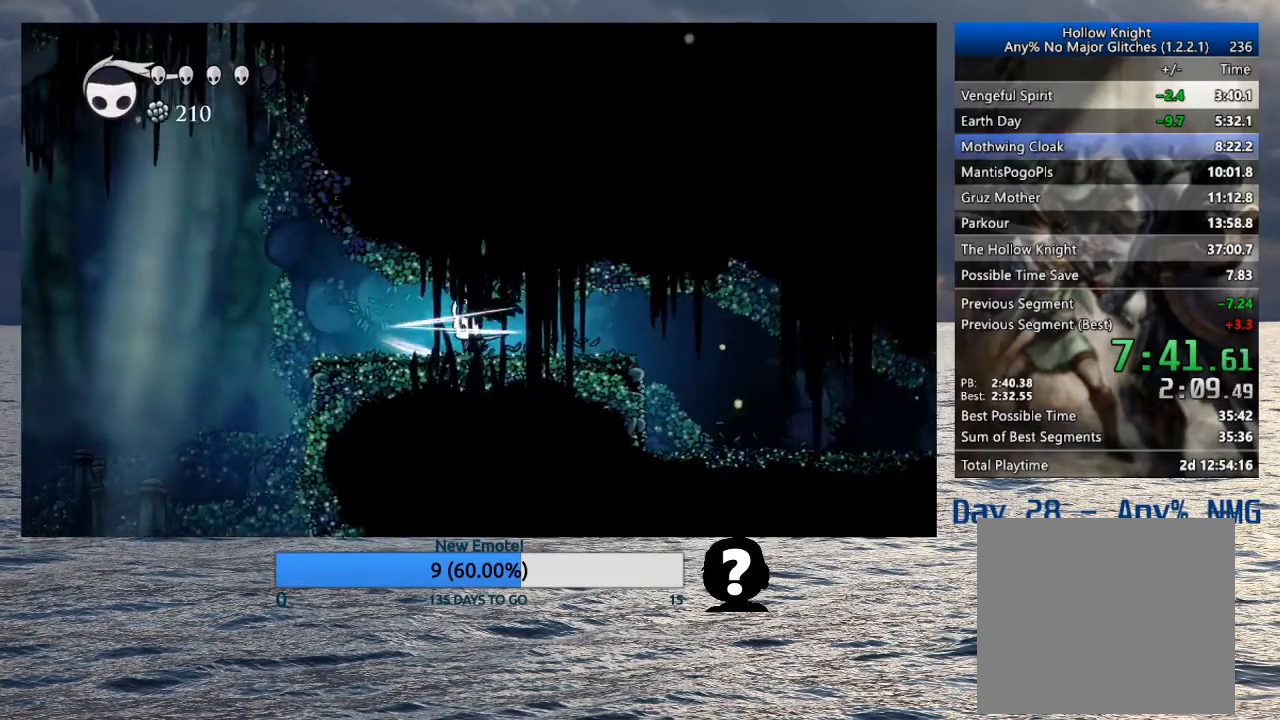
{"buttons": [], "left_stick": "left", "right_stick": "center", "events": []}
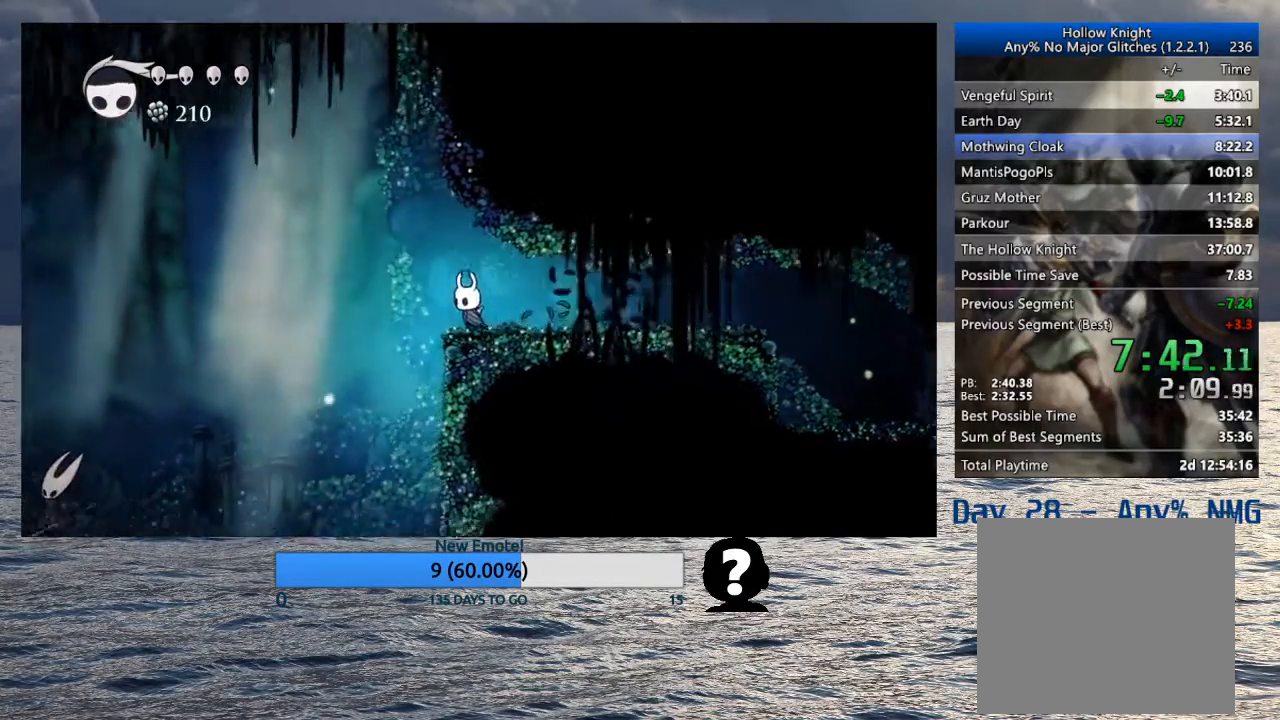
{"buttons": [], "left_stick": "left", "right_stick": "center", "events": []}
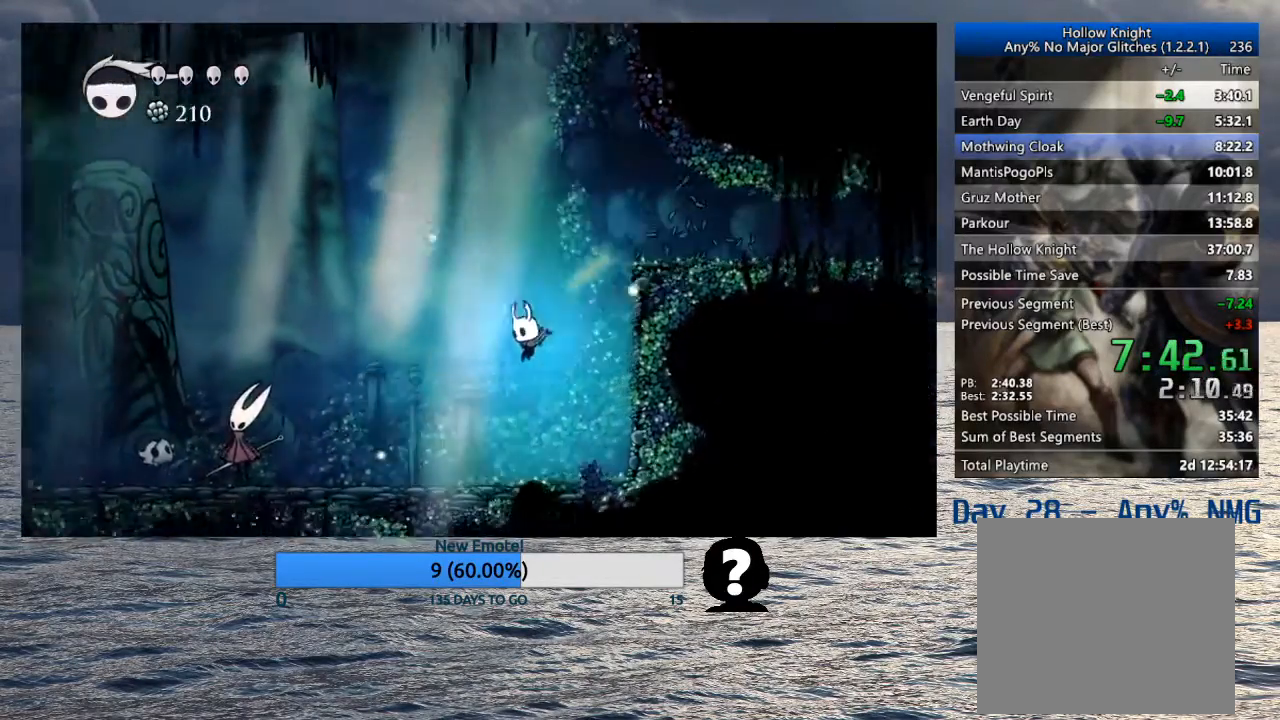
{"buttons": ["CROSS", "SQUARE"], "left_stick": "left", "right_stick": "center", "events": [[450, "CROSS", "down"], [483, "SQUARE", "down"]]}
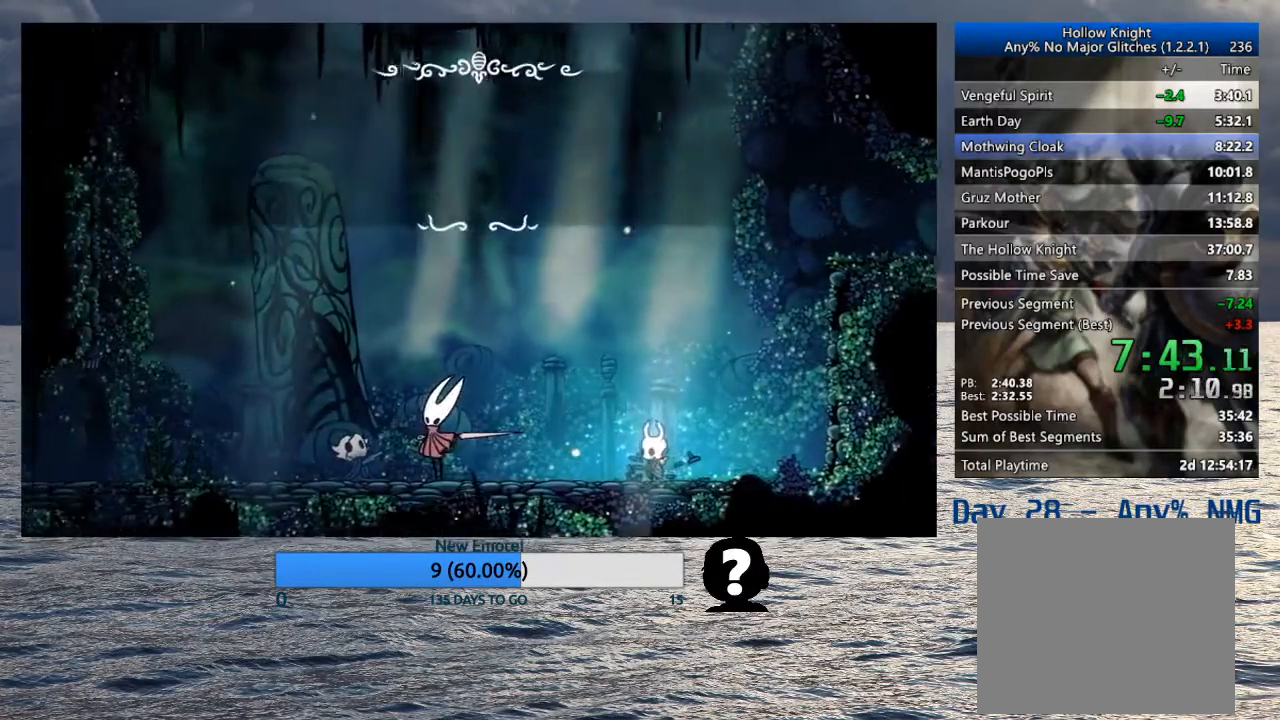
{"buttons": [], "left_stick": "left", "right_stick": "center", "events": [[17, "CROSS", "up"], [17, "SQUARE", "up"], [67, "CROSS", "down"], [83, "SQUARE", "down"], [117, "SQUARE", "up"], [133, "CROSS", "up"], [150, "CROSS", "down"], [167, "SQUARE", "down"], [183, "SQUARE", "up"], [200, "CROSS", "up"], [233, "CROSS", "down"], [233, "SQUARE", "down"], [283, "SQUARE", "up"], [300, "CROSS", "up"], [350, "CROSS", "down"], [350, "SQUARE", "down"], [367, "SQUARE", "up"], [383, "CROSS", "up"], [433, "CROSS", "down"], [433, "SQUARE", "down"], [467, "CROSS", "up"], [467, "SQUARE", "up"]]}
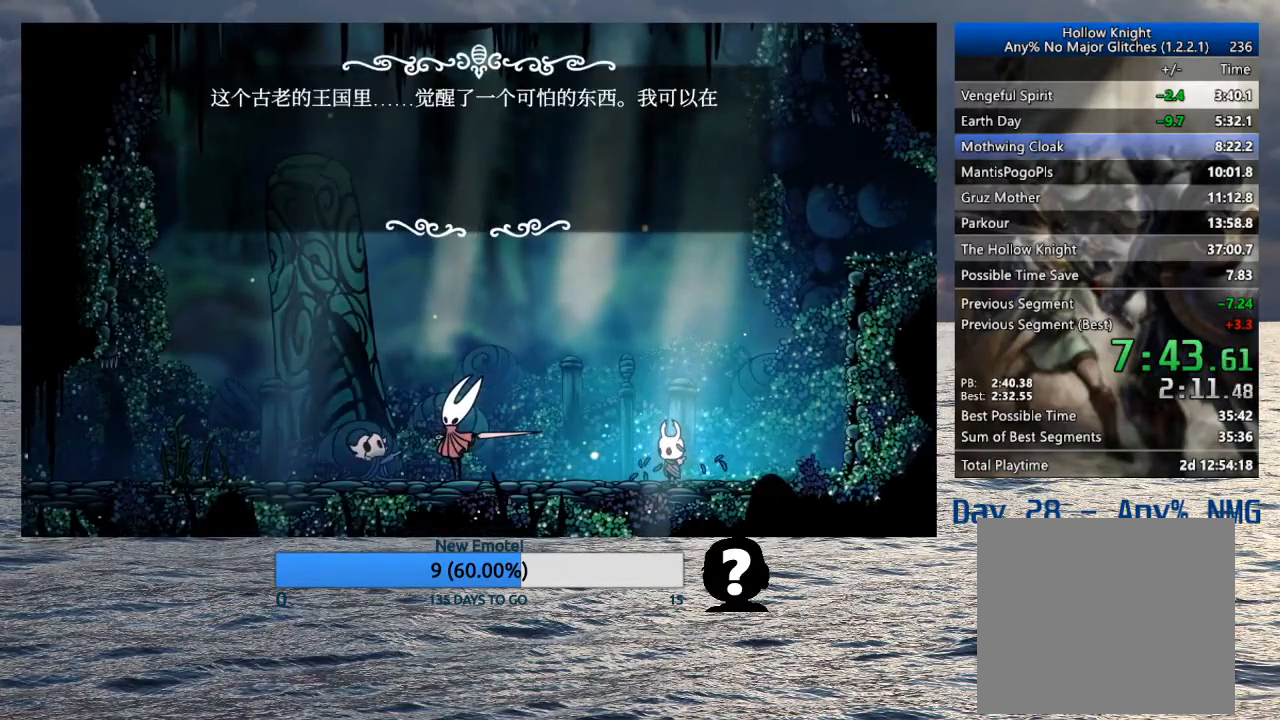
{"buttons": ["CROSS", "SQUARE"], "left_stick": "left", "right_stick": "center", "events": [[33, "CROSS", "down"], [33, "SQUARE", "down"], [50, "SQUARE", "up"], [67, "CROSS", "up"], [117, "CROSS", "down"], [133, "SQUARE", "down"], [150, "SQUARE", "up"], [167, "CROSS", "up"], [217, "CROSS", "down"], [233, "SQUARE", "down"], [250, "CROSS", "up"], [250, "SQUARE", "up"], [300, "CROSS", "down"], [300, "SQUARE", "down"], [350, "SQUARE", "up"], [367, "CROSS", "up"], [400, "CROSS", "down"], [417, "SQUARE", "down"], [450, "CROSS", "up"], [450, "SQUARE", "up"], [500, "CROSS", "down"], [500, "SQUARE", "down"]]}
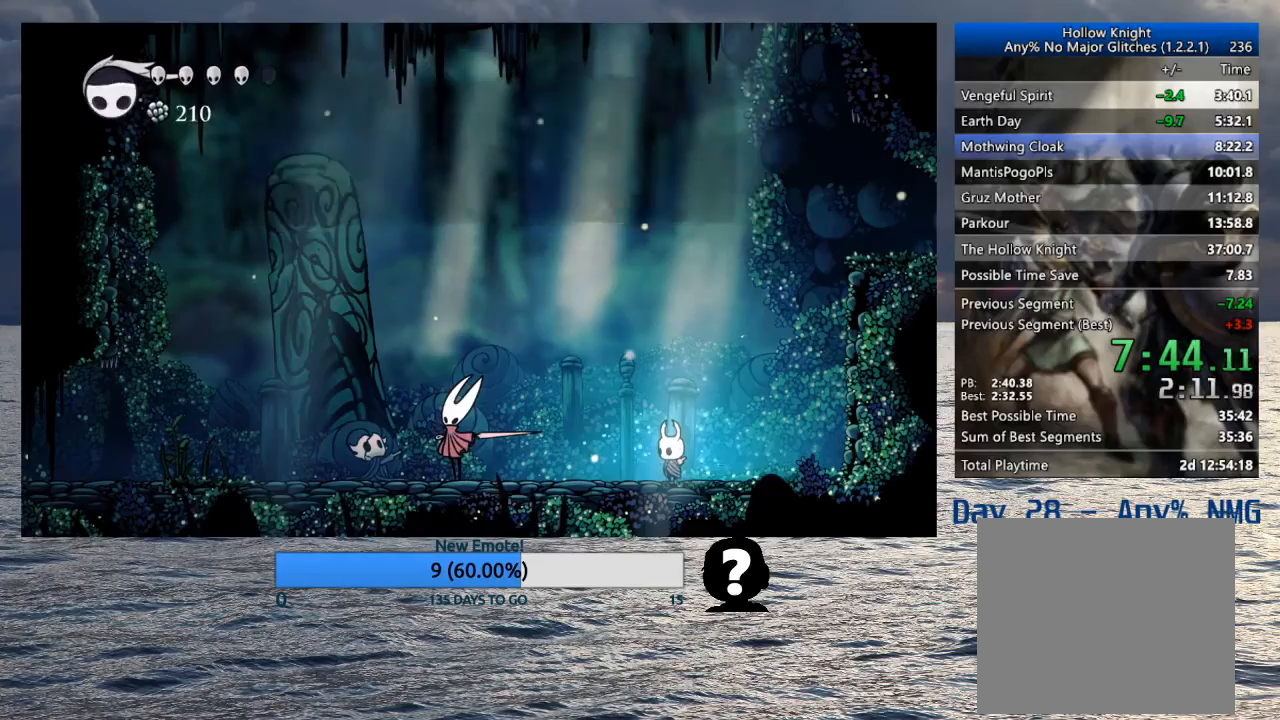
{"buttons": [], "left_stick": "left", "right_stick": "center", "events": [[50, "CROSS", "up"], [50, "SQUARE", "up"]]}
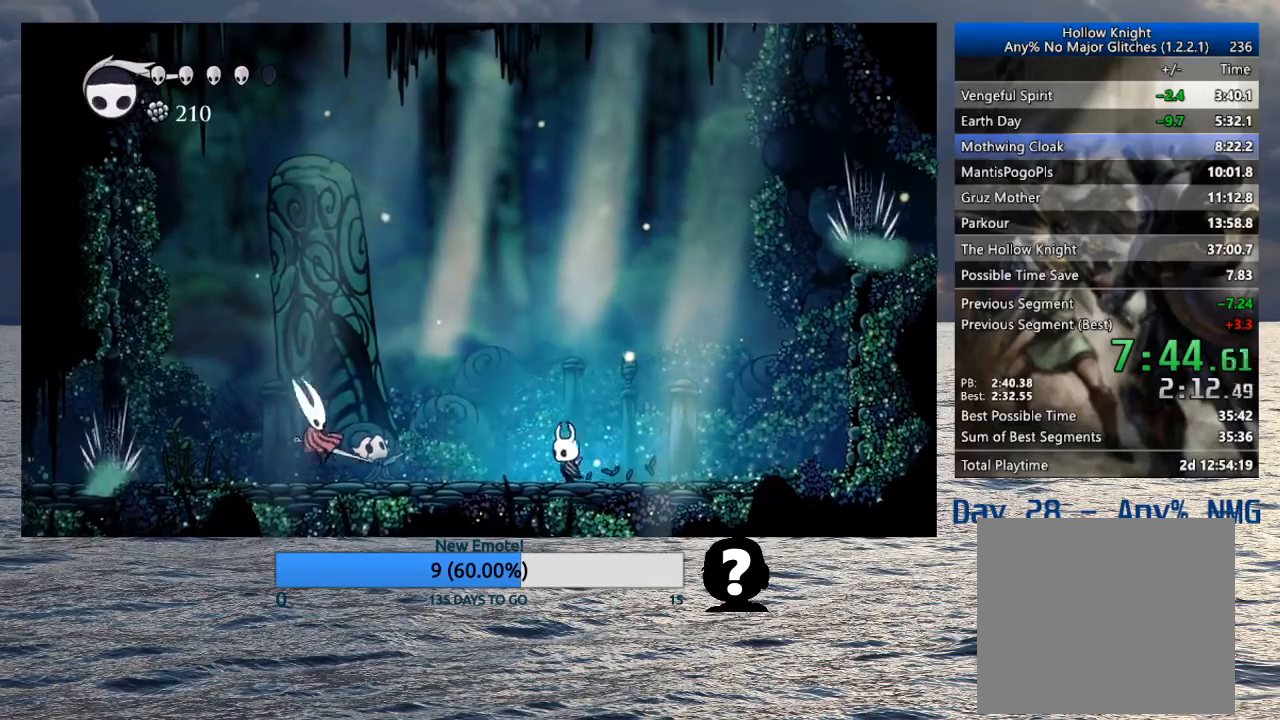
{"buttons": ["CROSS"], "left_stick": "left", "right_stick": "center", "events": [[267, "CROSS", "down"]]}
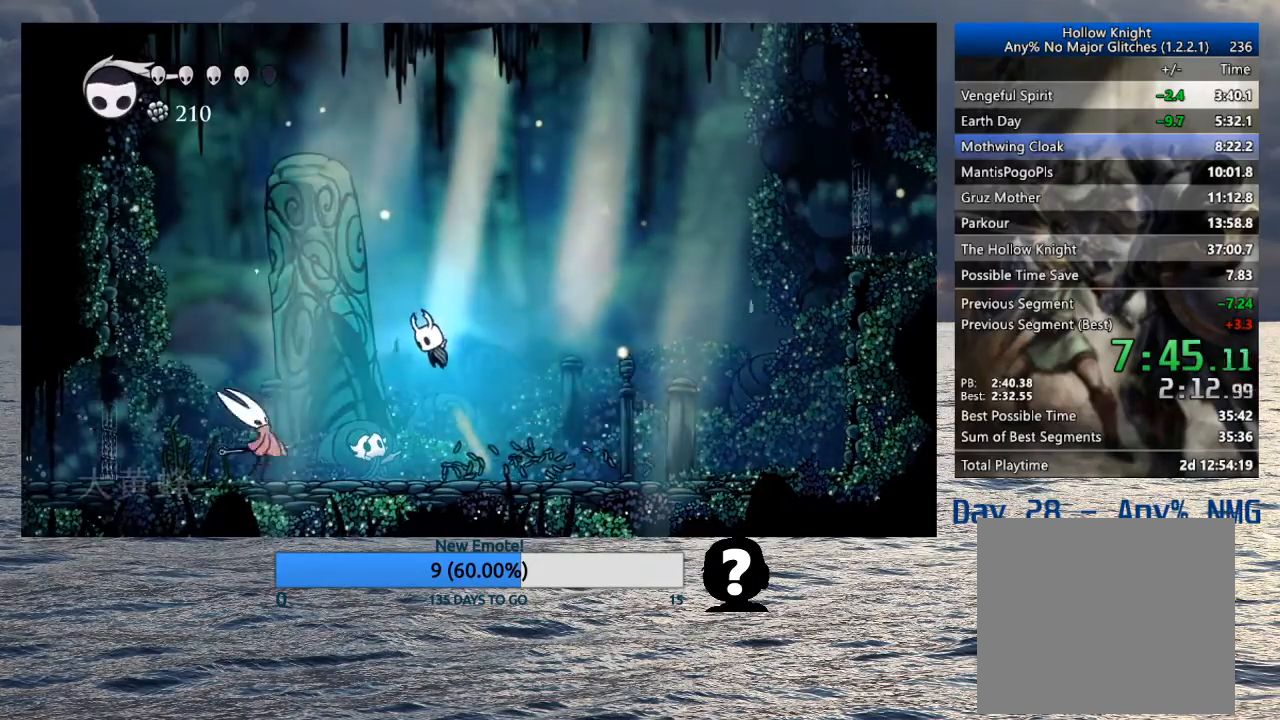
{"buttons": [], "left_stick": "left", "right_stick": "center", "events": [[83, "CROSS", "up"], [400, "SQUARE", "down"], [500, "SQUARE", "up"]]}
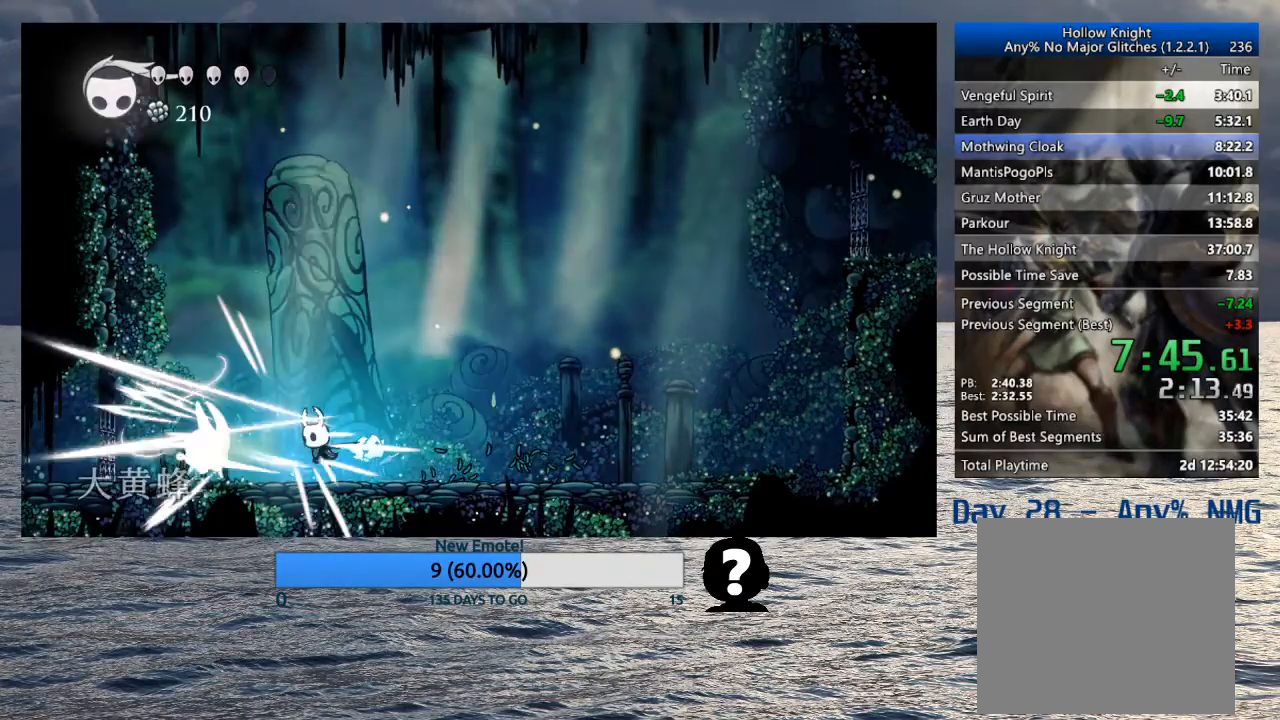
{"buttons": [], "left_stick": "left", "right_stick": "center", "events": [[317, "SQUARE", "down"], [433, "SQUARE", "up"]]}
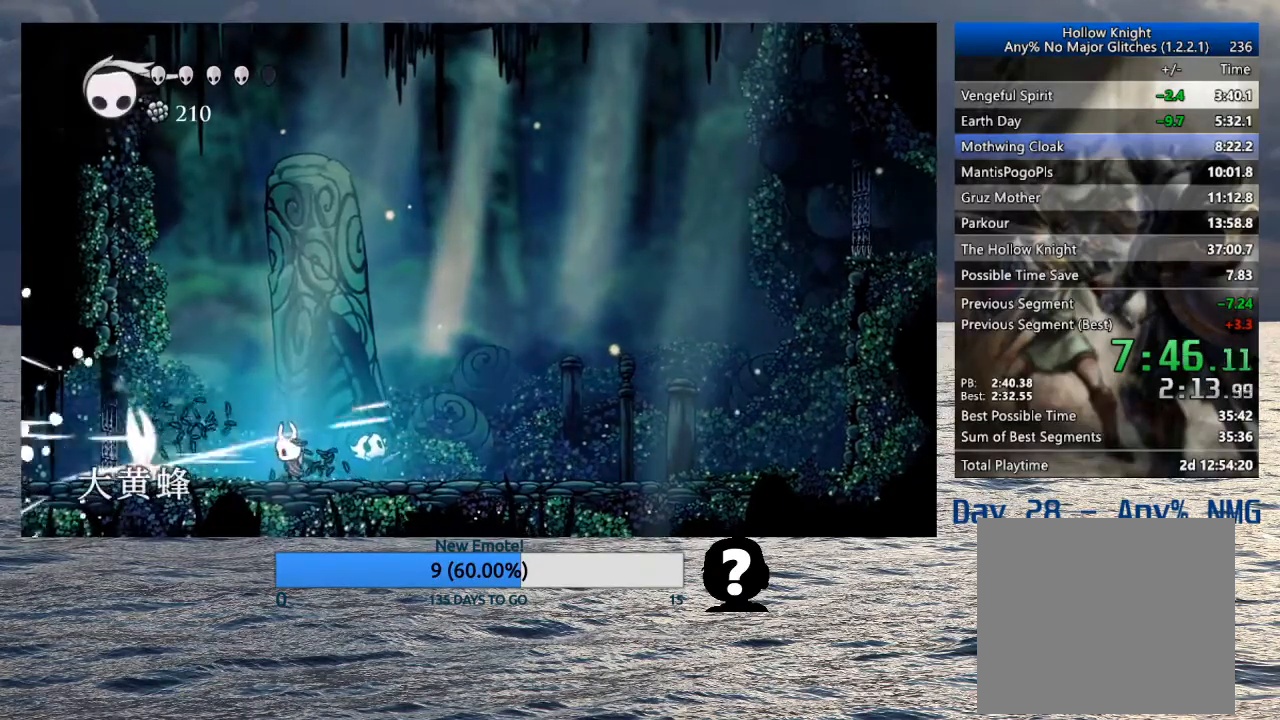
{"buttons": ["CROSS"], "left_stick": "right", "right_stick": "center", "events": [[200, "SQUARE", "down"], [300, "SQUARE", "up"], [367, "left_stick", "right"], [417, "CROSS", "down"]]}
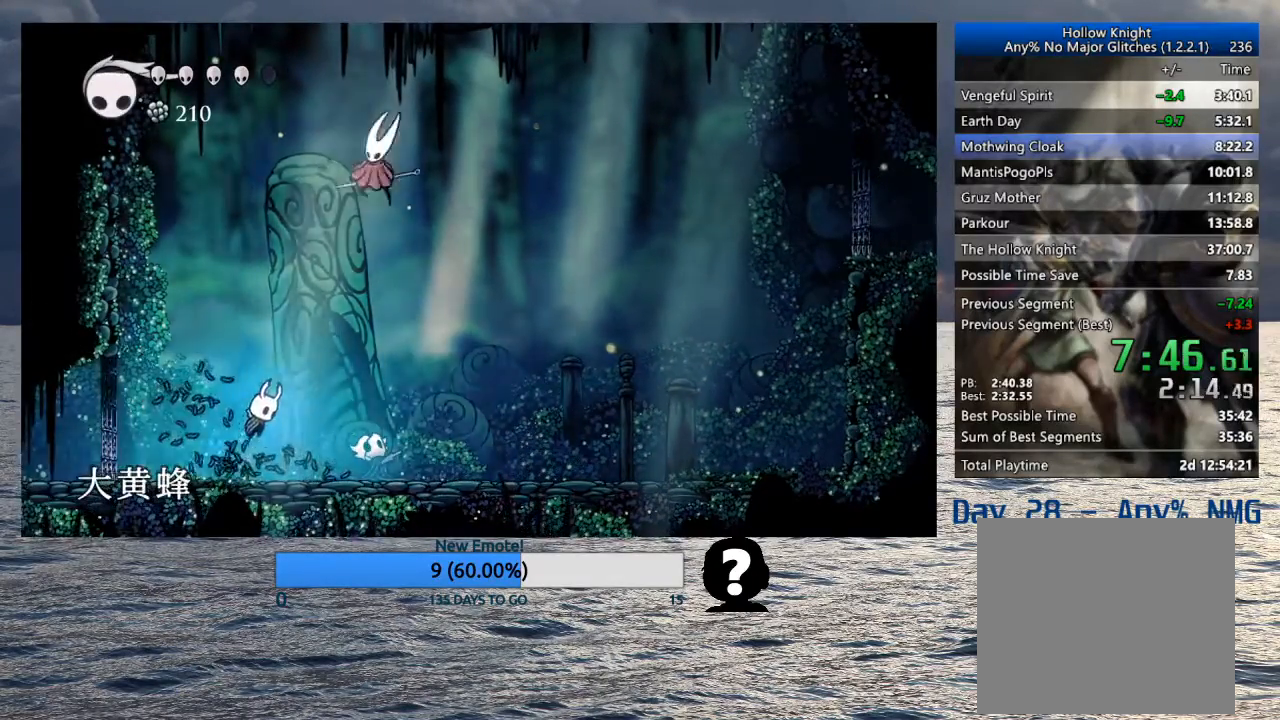
{"buttons": [], "left_stick": "right", "right_stick": "center", "events": [[283, "SQUARE", "down"], [450, "CROSS", "up"], [450, "SQUARE", "up"]]}
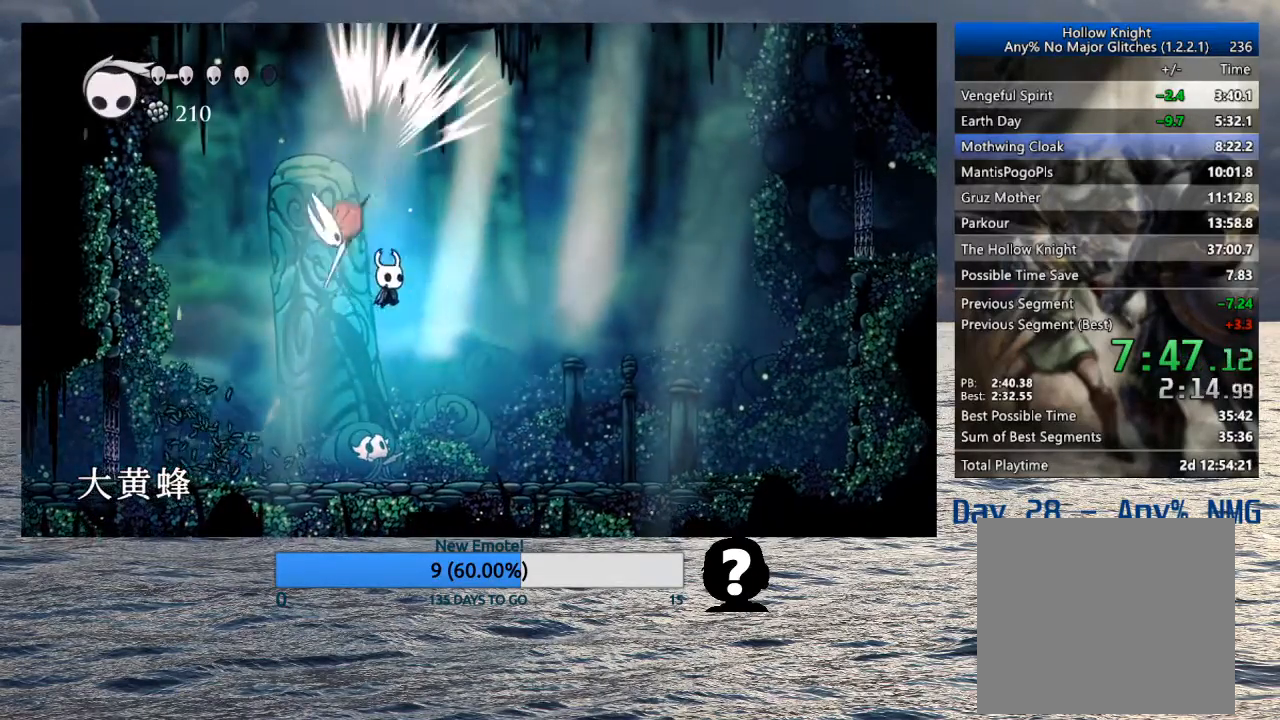
{"buttons": [], "left_stick": "left", "right_stick": "center", "events": [[117, "left_stick", "left"]]}
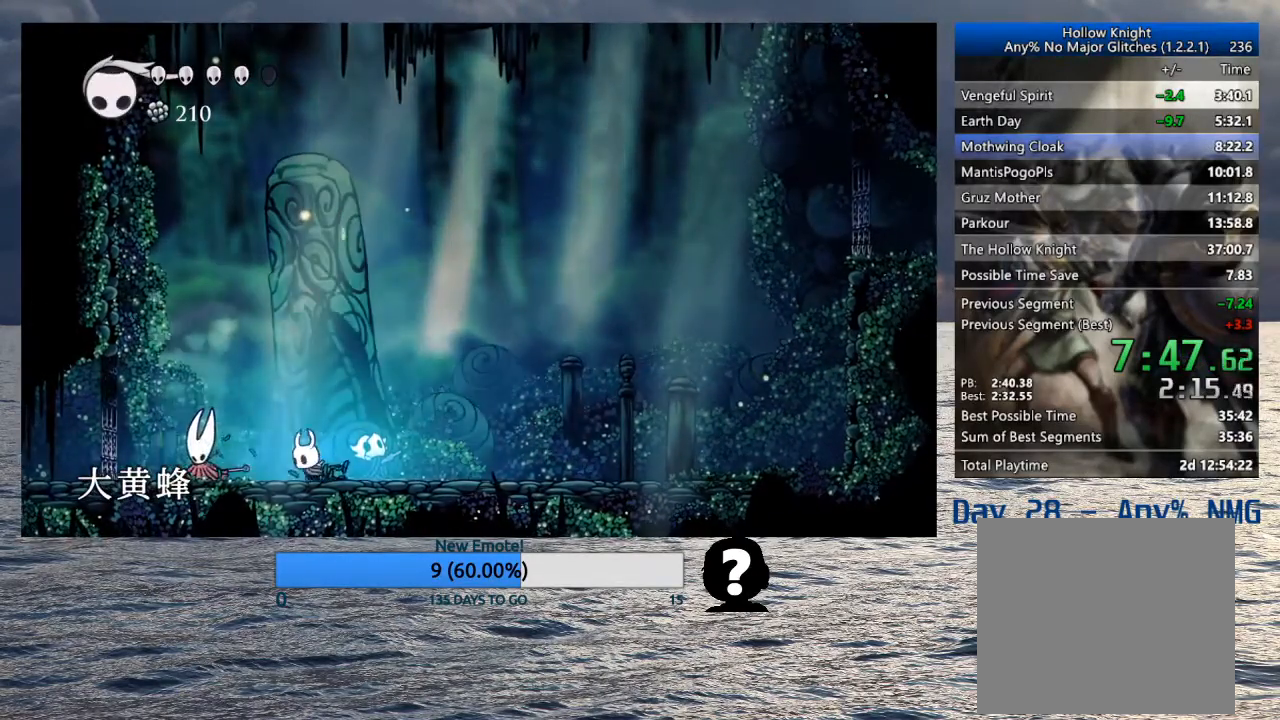
{"buttons": [], "left_stick": "left", "right_stick": "center", "events": [[83, "SQUARE", "down"], [150, "SQUARE", "up"], [200, "R1", "down"], [267, "R1", "up"]]}
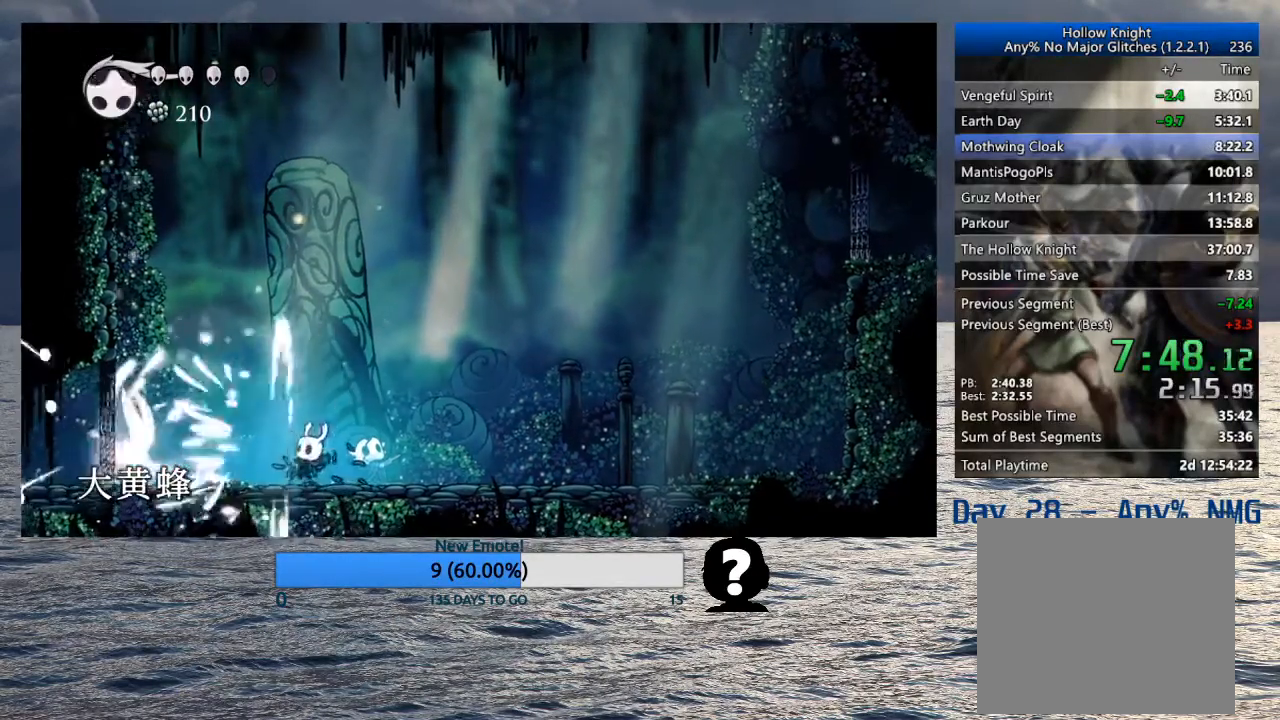
{"buttons": [], "left_stick": "left", "right_stick": "center", "events": [[250, "SQUARE", "down"], [367, "SQUARE", "up"]]}
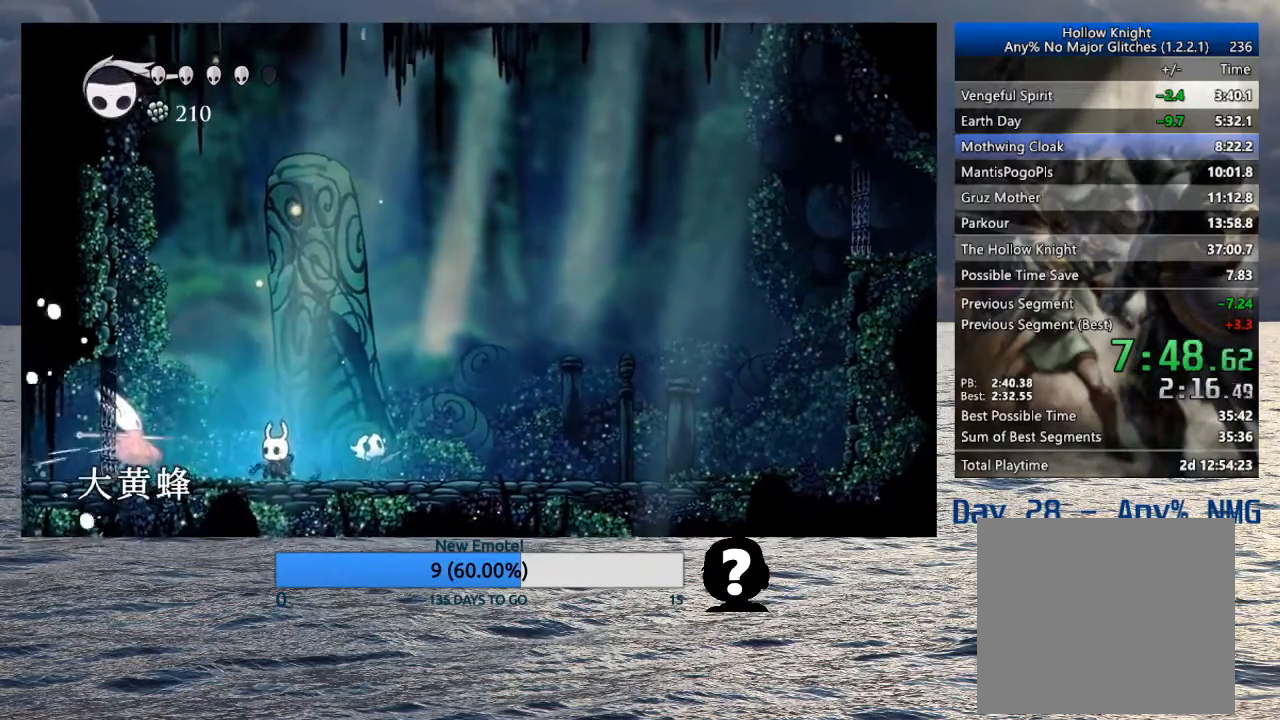
{"buttons": ["CROSS"], "left_stick": "center", "right_stick": "center", "events": [[183, "SQUARE", "down"], [300, "SQUARE", "up"], [333, "left_stick", "center"], [367, "CROSS", "down"]]}
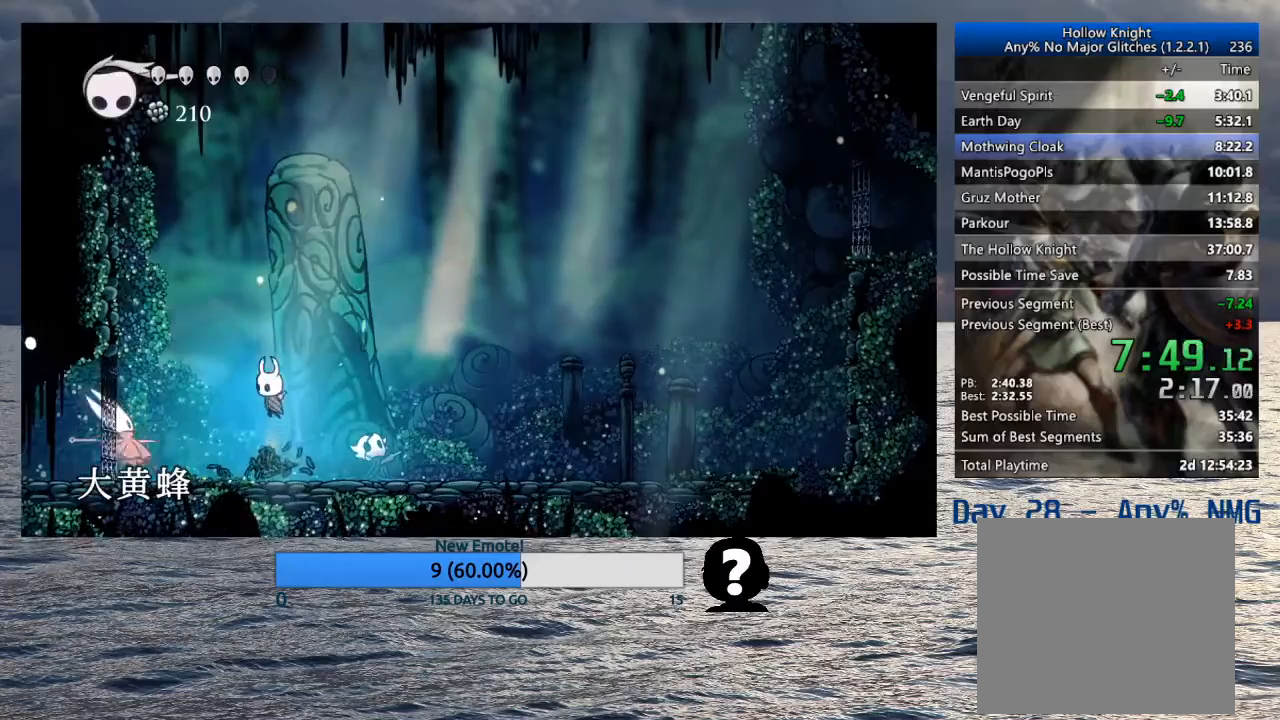
{"buttons": ["R1"], "left_stick": "center", "right_stick": "center", "events": [[33, "left_stick", "left"], [50, "CROSS", "up"], [183, "left_stick", "center"], [267, "SQUARE", "down"], [367, "SQUARE", "up"], [467, "R1", "down"]]}
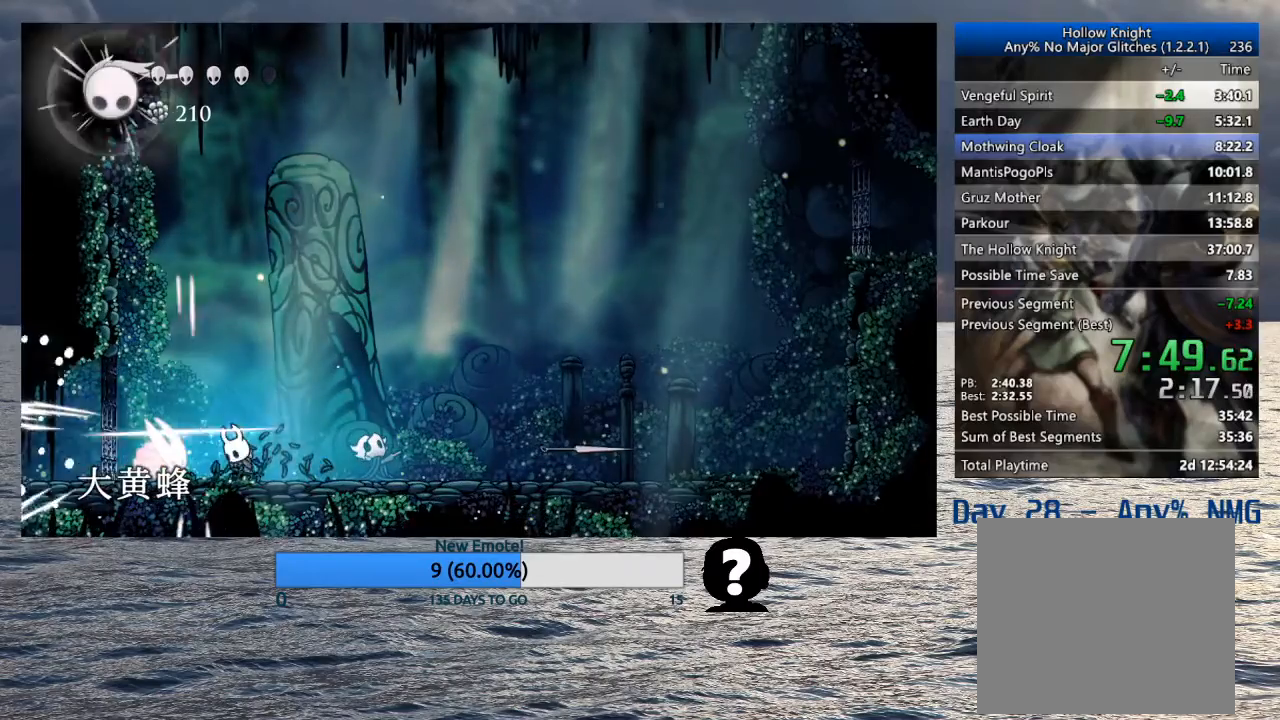
{"buttons": ["CROSS"], "left_stick": "center", "right_stick": "center", "events": [[100, "R1", "up"], [417, "CROSS", "down"]]}
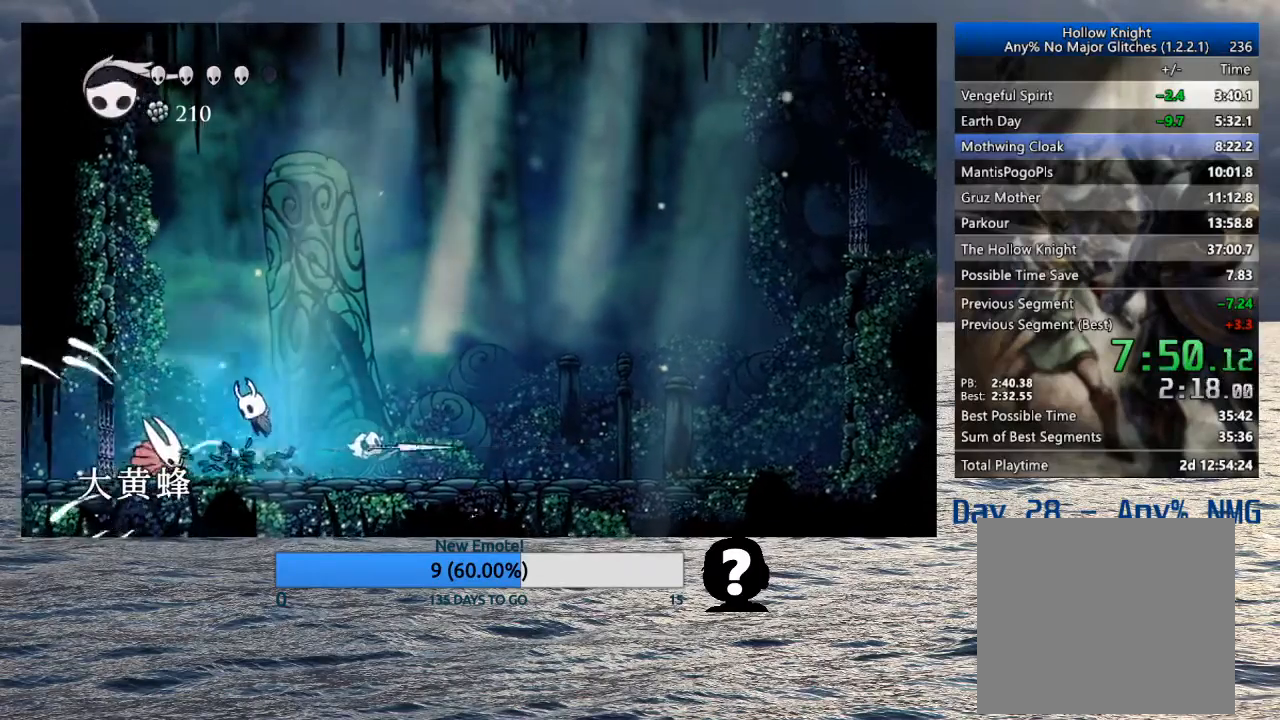
{"buttons": ["R1"], "left_stick": "center", "right_stick": "center", "events": [[100, "CROSS", "up"], [233, "left_stick", "left"], [333, "SQUARE", "down"], [350, "left_stick", "center"], [433, "SQUARE", "up"], [500, "R1", "down"]]}